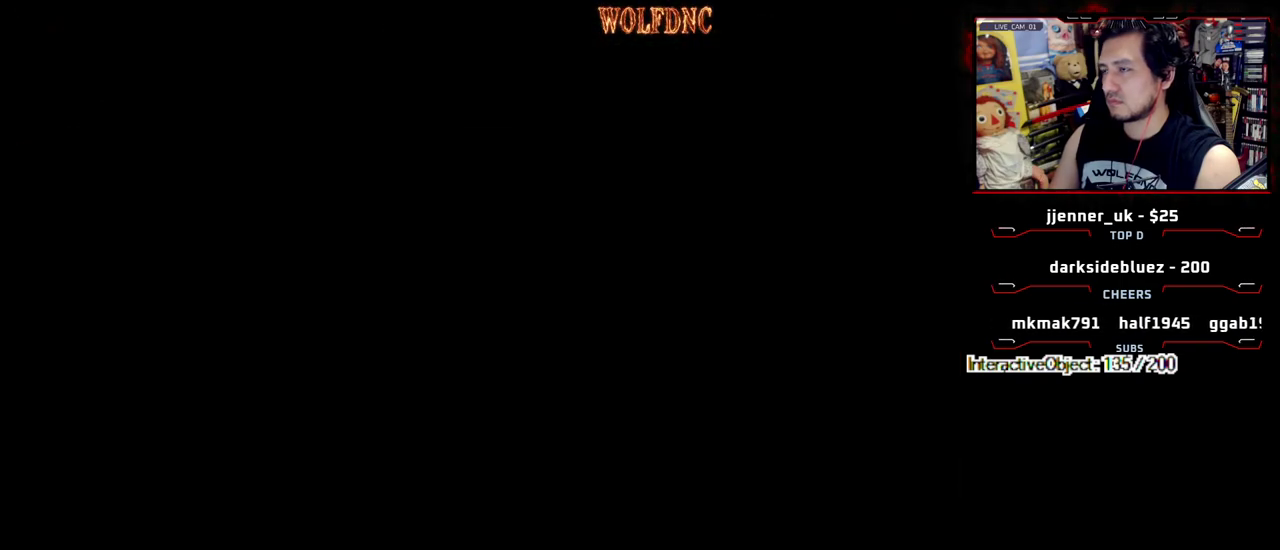
Gameplay with a controller (PlayStation layout); each line is a JSON object with the inputs held at the frame after it. "events" lists button and stick changes between this image and that frame as [ms after this image, input, new state], when the widget could be followed in between. Not read: L3 R3 SELECT.
{"buttons": ["SQUARE", "DPAD_UP"], "events": []}
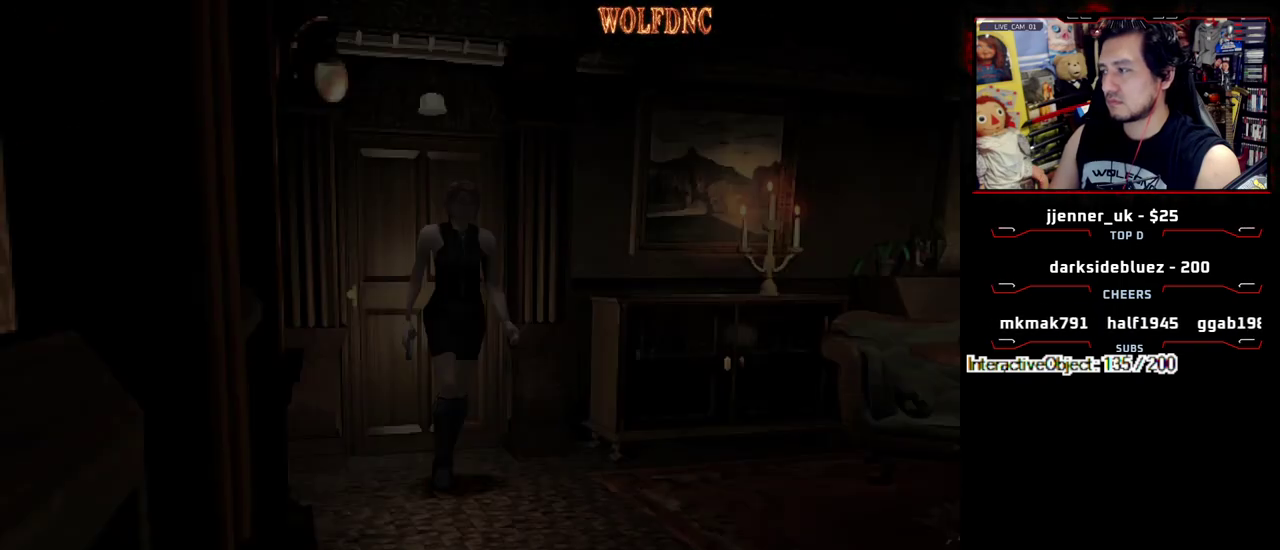
{"buttons": ["SQUARE", "DPAD_UP"], "events": []}
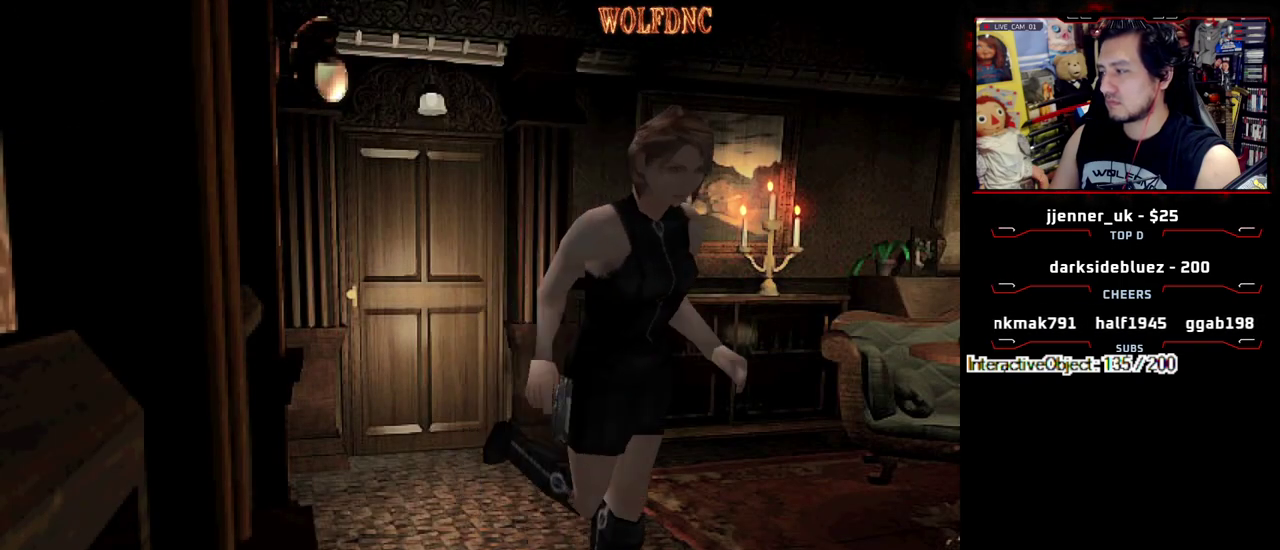
{"buttons": [], "events": [[33, "CROSS", "down"], [83, "CROSS", "up"], [167, "CROSS", "down"], [267, "CROSS", "up"], [317, "CROSS", "down"], [400, "CROSS", "up"], [400, "SQUARE", "up"], [450, "CROSS", "down"], [450, "DPAD_UP", "up"], [500, "CROSS", "up"]]}
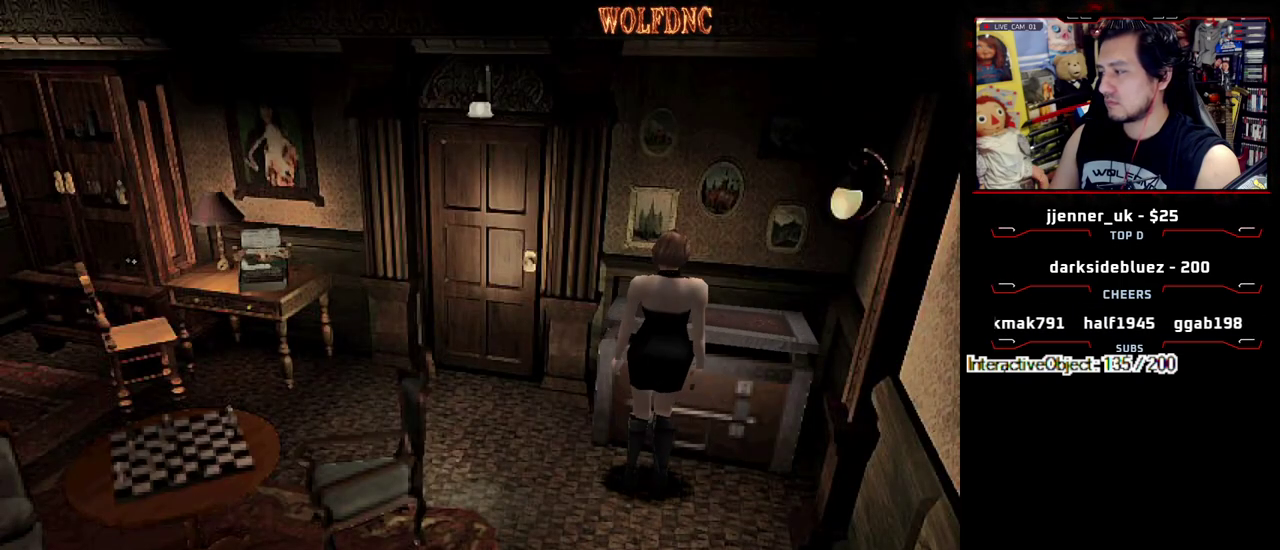
{"buttons": [], "events": []}
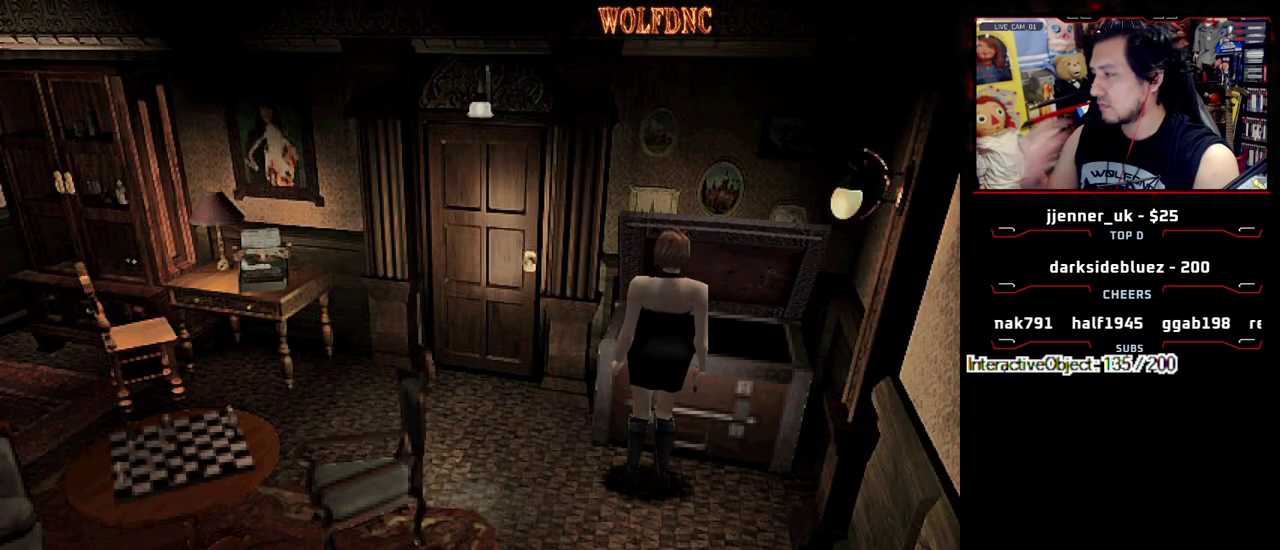
{"buttons": [], "events": []}
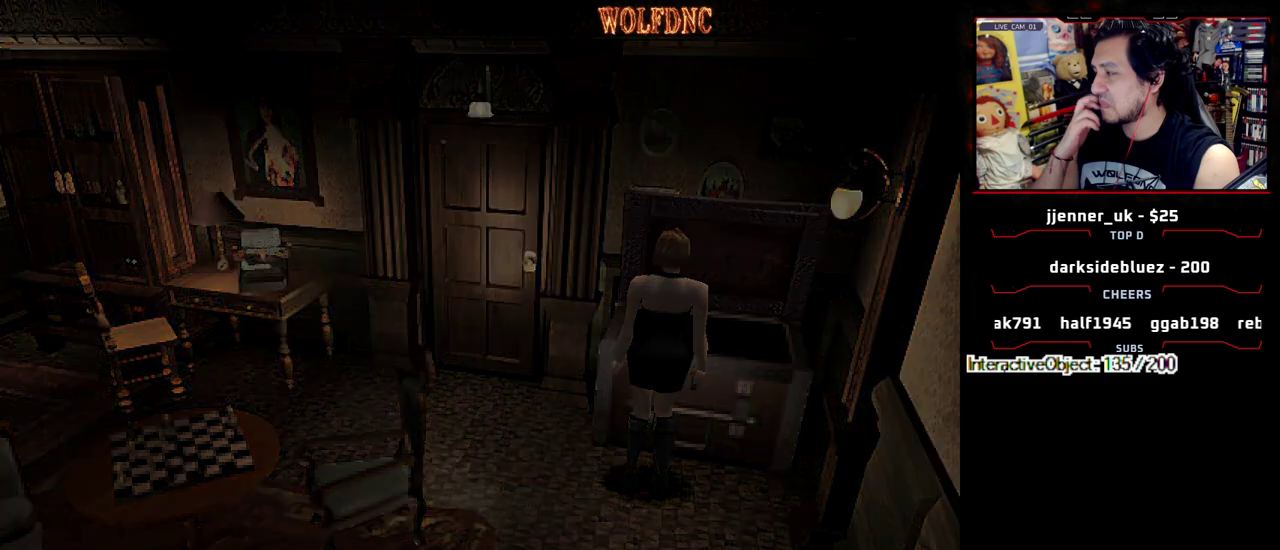
{"buttons": ["DPAD_DOWN"], "events": [[317, "DPAD_DOWN", "down"]]}
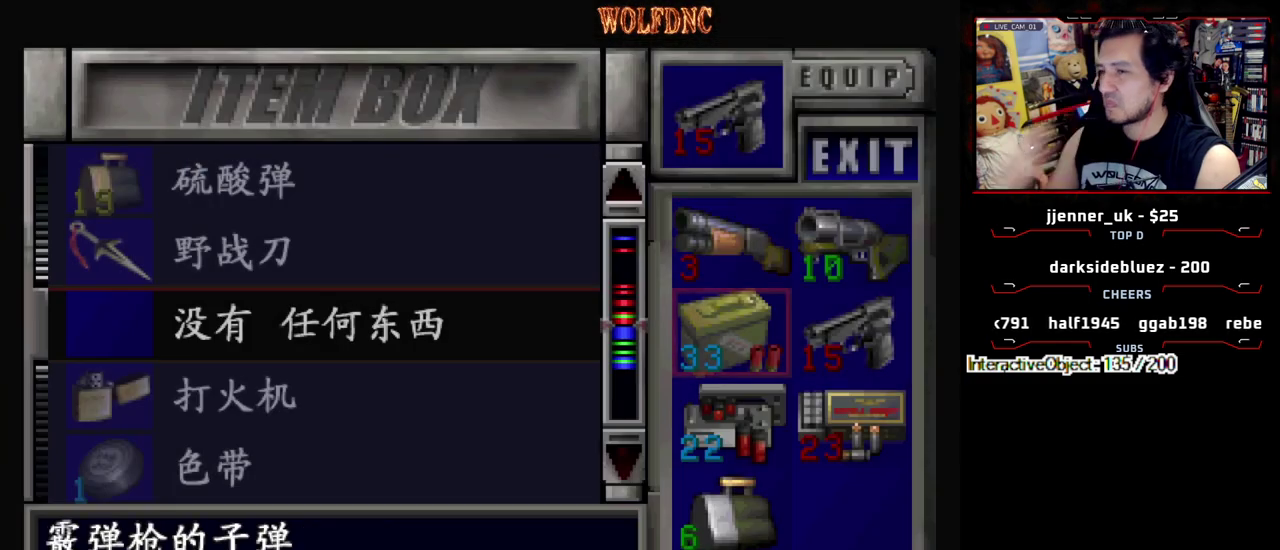
{"buttons": [], "events": [[233, "DPAD_DOWN", "up"], [233, "DPAD_RIGHT", "down"], [333, "DPAD_RIGHT", "up"], [367, "CROSS", "down"], [467, "CROSS", "up"]]}
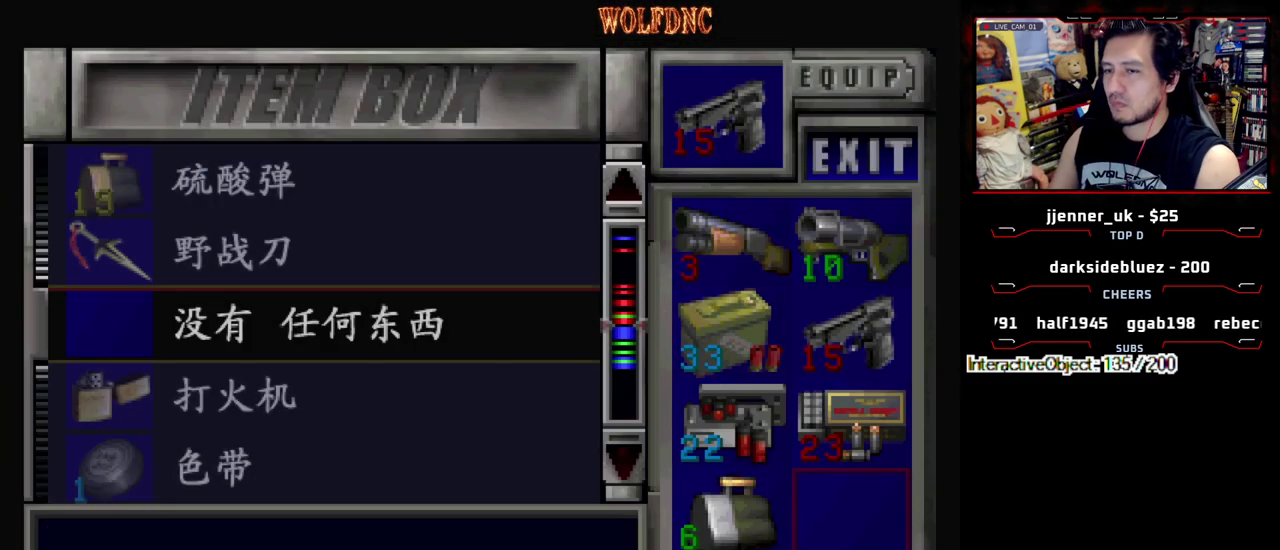
{"buttons": [], "events": [[17, "DPAD_DOWN", "down"], [67, "DPAD_DOWN", "up"], [150, "CROSS", "down"], [300, "CROSS", "up"]]}
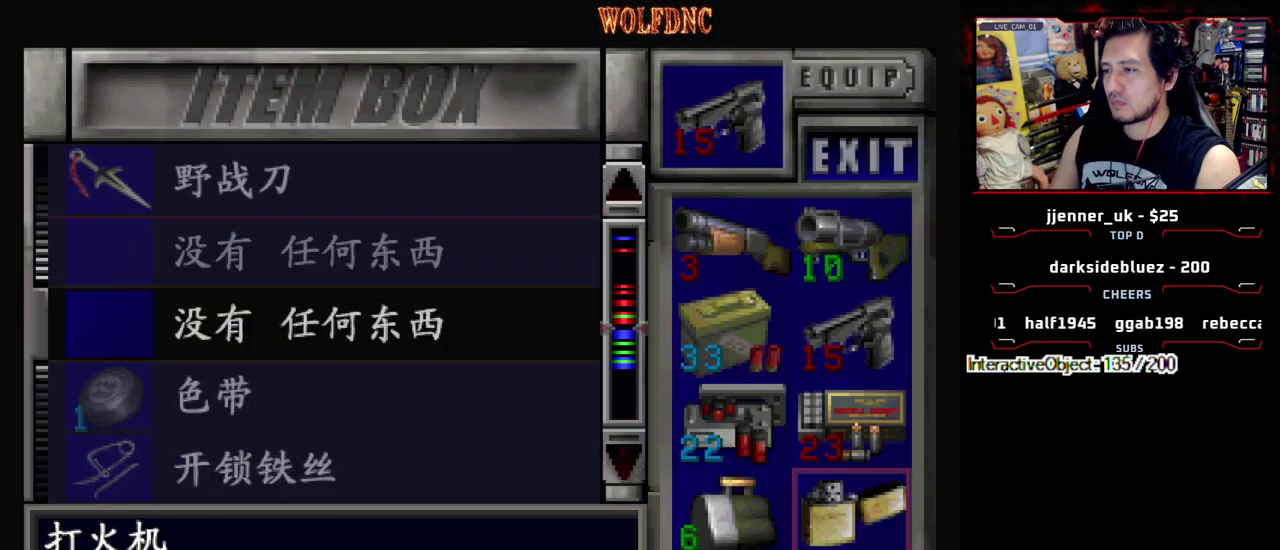
{"buttons": [], "events": [[367, "DPAD_LEFT", "down"], [500, "DPAD_LEFT", "up"]]}
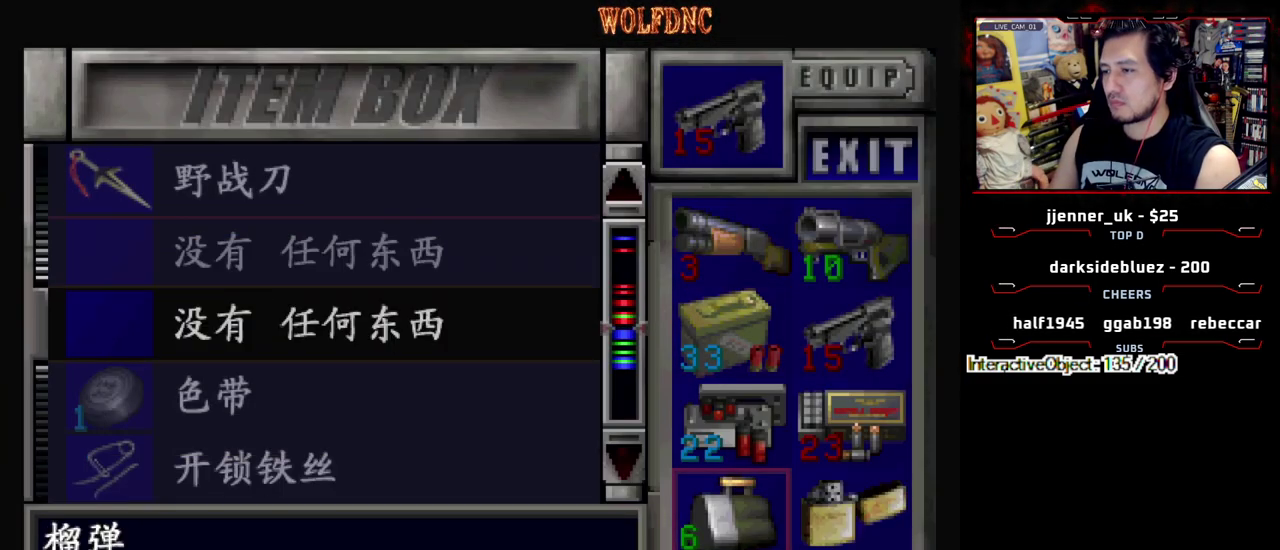
{"buttons": [], "events": []}
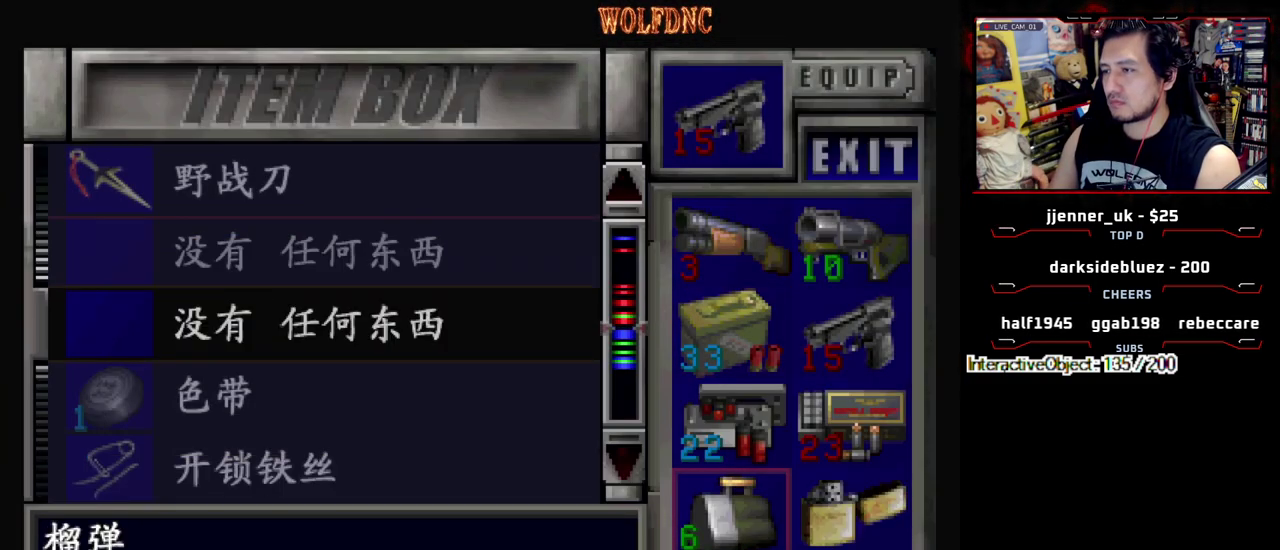
{"buttons": ["CIRCLE"], "events": [[67, "SQUARE", "down"], [200, "SQUARE", "up"], [350, "CIRCLE", "down"]]}
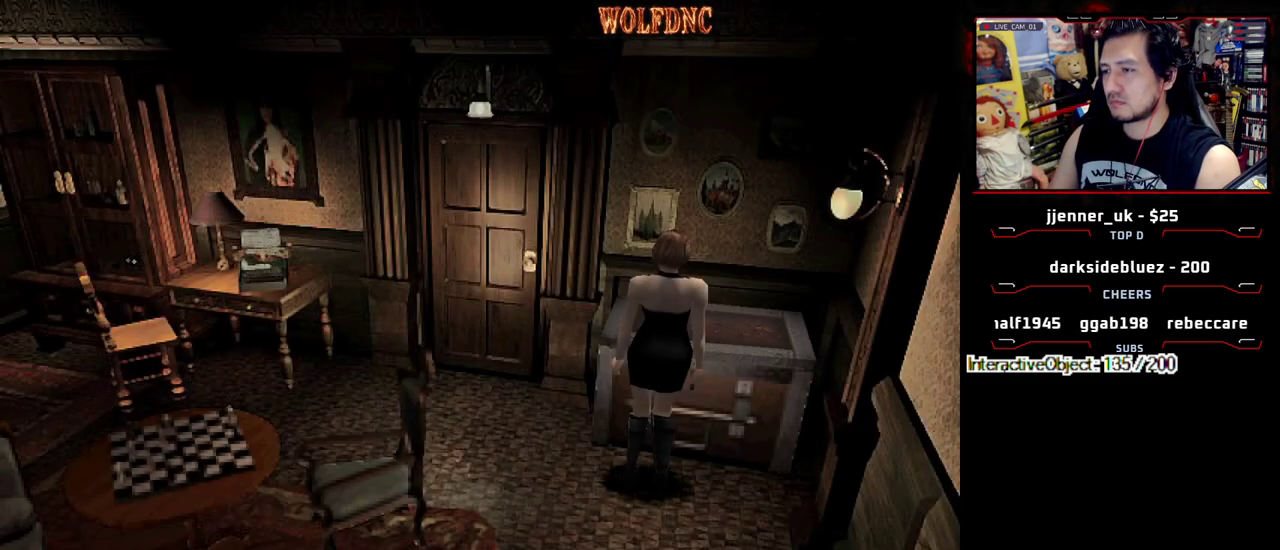
{"buttons": [], "events": [[267, "CIRCLE", "up"]]}
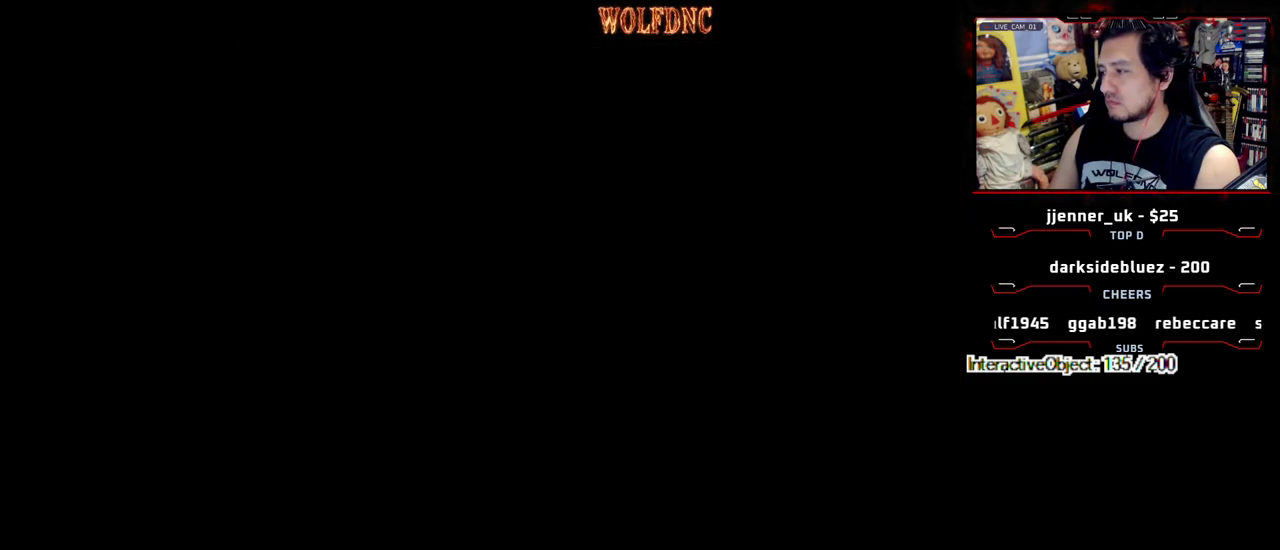
{"buttons": ["DPAD_DOWN"], "events": [[183, "DPAD_RIGHT", "down"], [283, "CROSS", "down"], [283, "DPAD_RIGHT", "up"], [383, "CROSS", "up"], [467, "DPAD_DOWN", "down"]]}
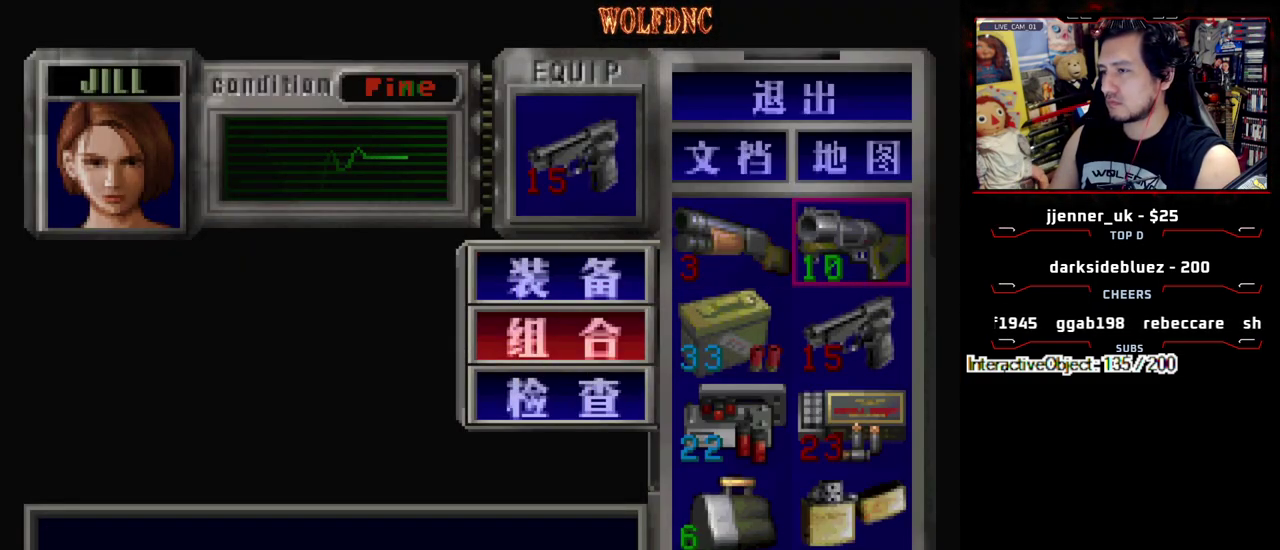
{"buttons": ["CROSS"], "events": [[67, "CROSS", "down"], [150, "CROSS", "up"], [300, "DPAD_LEFT", "down"], [383, "CROSS", "down"], [433, "DPAD_DOWN", "up"], [433, "DPAD_LEFT", "up"]]}
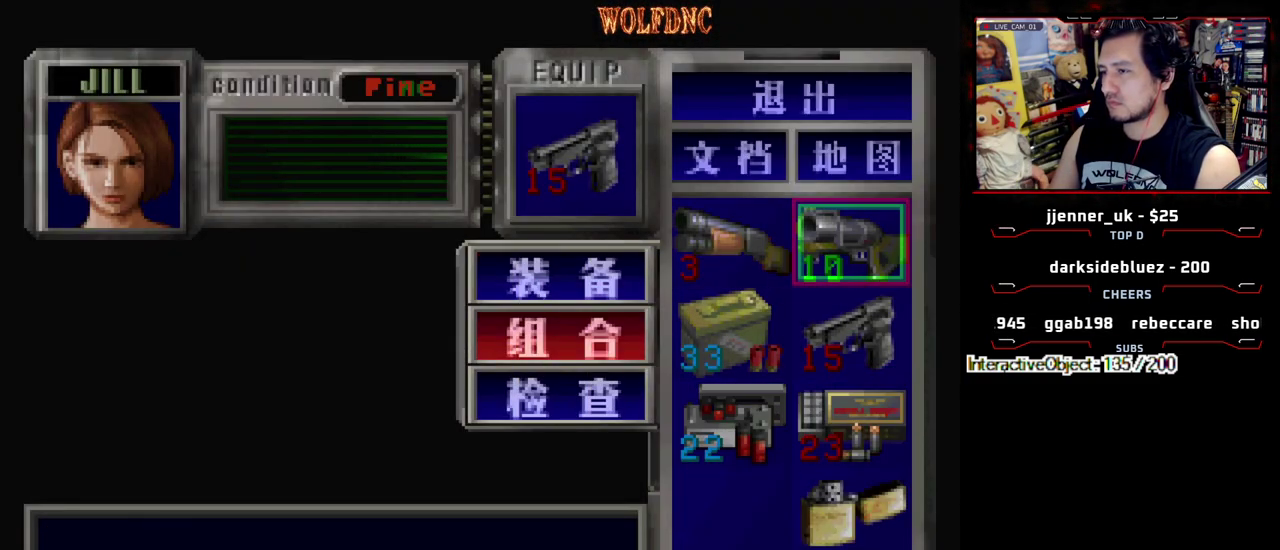
{"buttons": ["SQUARE", "DPAD_LEFT"], "events": [[33, "CROSS", "up"], [400, "SQUARE", "down"], [500, "DPAD_LEFT", "down"]]}
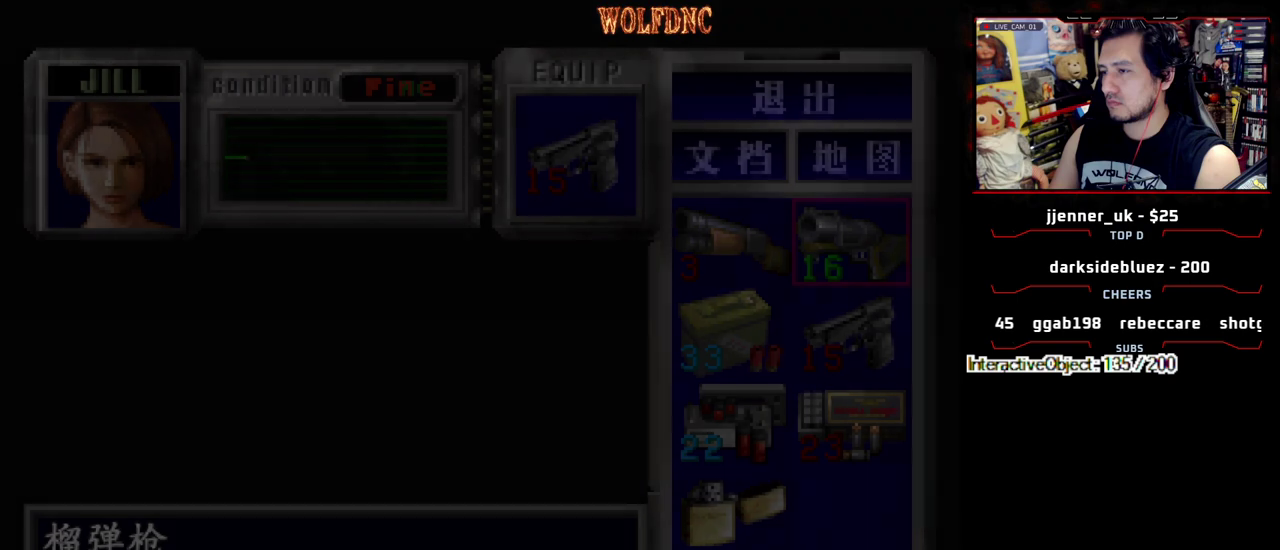
{"buttons": ["SQUARE", "DPAD_UP", "DPAD_LEFT"], "events": [[50, "SQUARE", "up"], [283, "DPAD_UP", "down"], [333, "SQUARE", "down"]]}
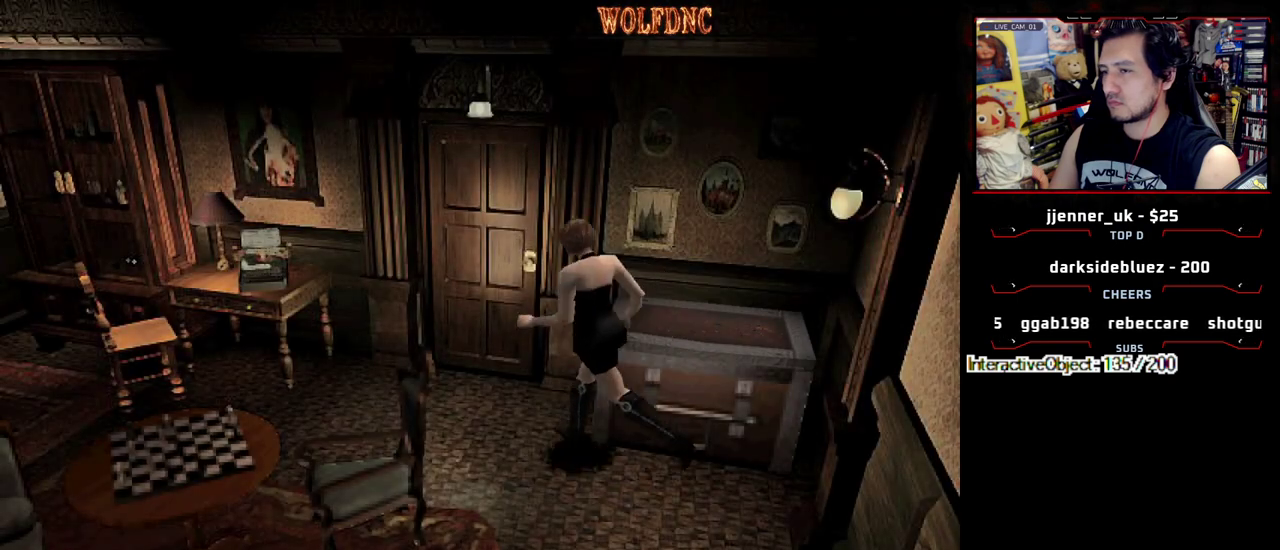
{"buttons": ["SQUARE", "DPAD_UP", "DPAD_LEFT"], "events": [[117, "DPAD_LEFT", "up"], [200, "DPAD_LEFT", "down"]]}
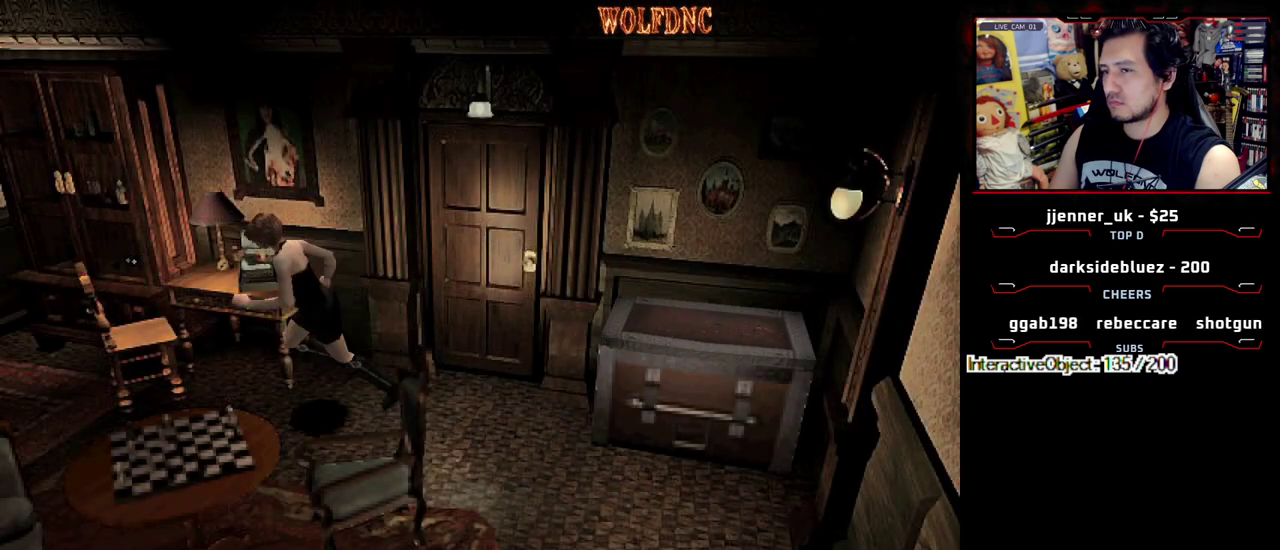
{"buttons": ["SQUARE", "DPAD_UP", "DPAD_RIGHT"], "events": [[83, "DPAD_LEFT", "up"], [133, "DPAD_RIGHT", "down"]]}
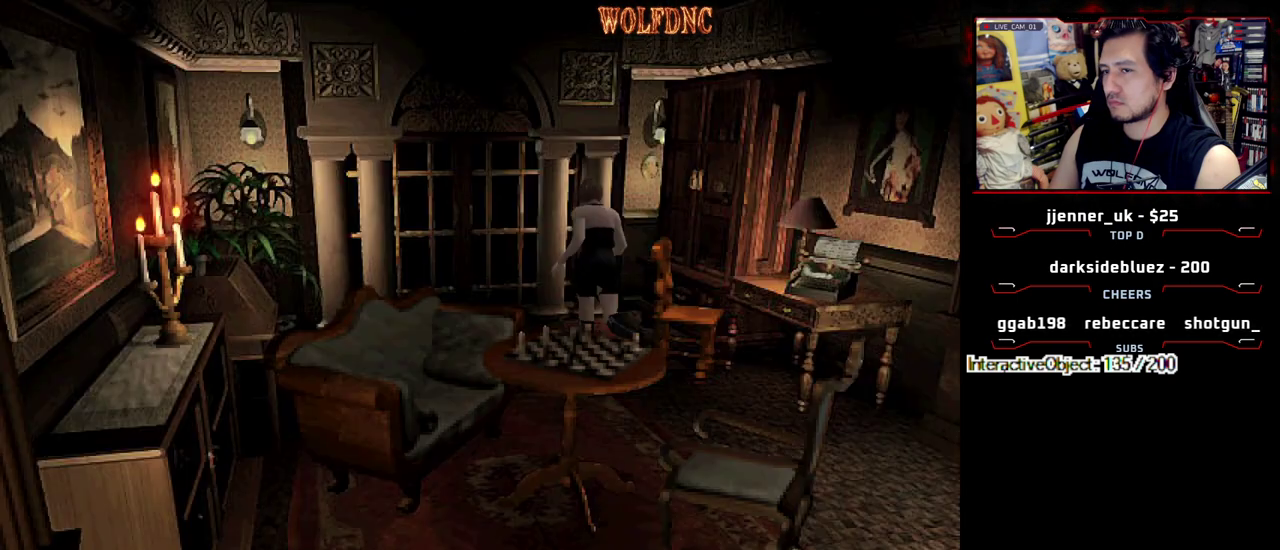
{"buttons": ["CROSS", "SQUARE", "DPAD_UP"], "events": [[100, "DPAD_UP", "up"], [183, "SQUARE", "up"], [283, "DPAD_UP", "down"], [333, "SQUARE", "down"], [417, "CROSS", "down"], [467, "DPAD_RIGHT", "up"]]}
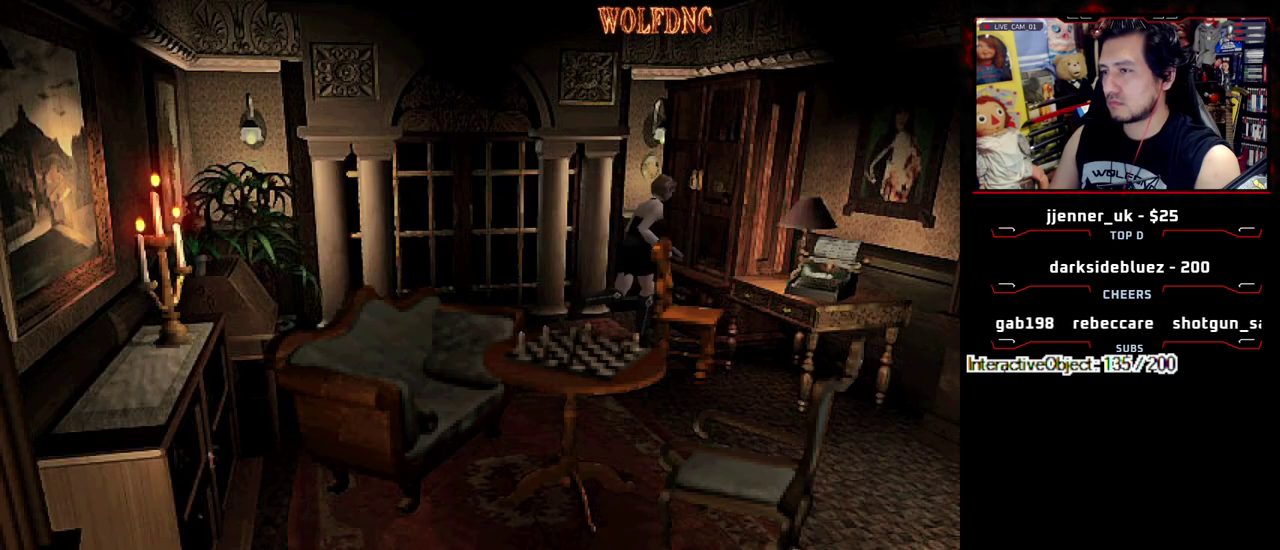
{"buttons": ["CROSS", "SQUARE", "DPAD_UP", "DPAD_LEFT"], "events": [[17, "CROSS", "up"], [17, "DPAD_LEFT", "down"], [117, "CROSS", "down"], [200, "CROSS", "up"], [200, "DPAD_LEFT", "up"], [200, "DPAD_RIGHT", "down"], [250, "CROSS", "down"], [433, "DPAD_LEFT", "down"], [483, "DPAD_RIGHT", "up"]]}
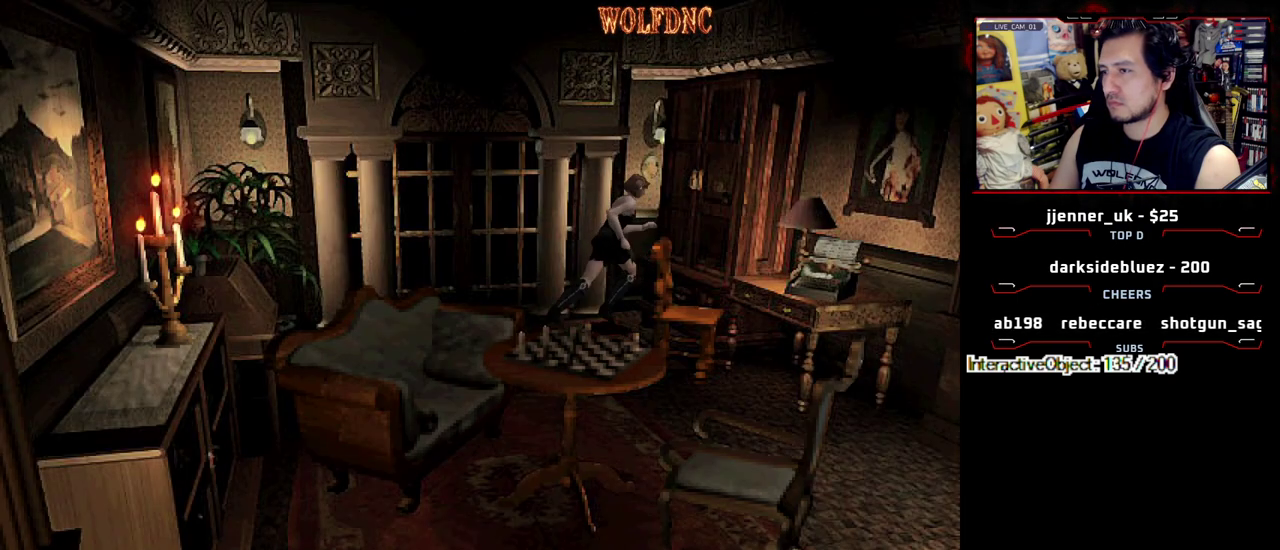
{"buttons": ["CROSS", "SQUARE", "DPAD_UP", "DPAD_LEFT"], "events": [[33, "CROSS", "up"], [83, "CROSS", "down"]]}
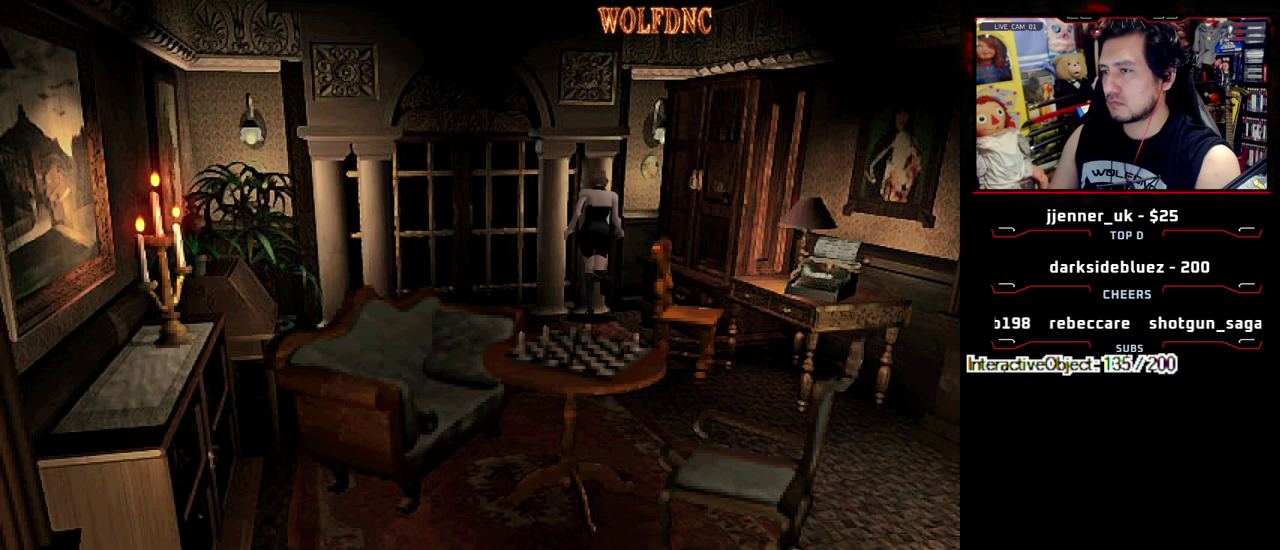
{"buttons": ["CROSS", "SQUARE", "DPAD_UP", "DPAD_LEFT"], "events": []}
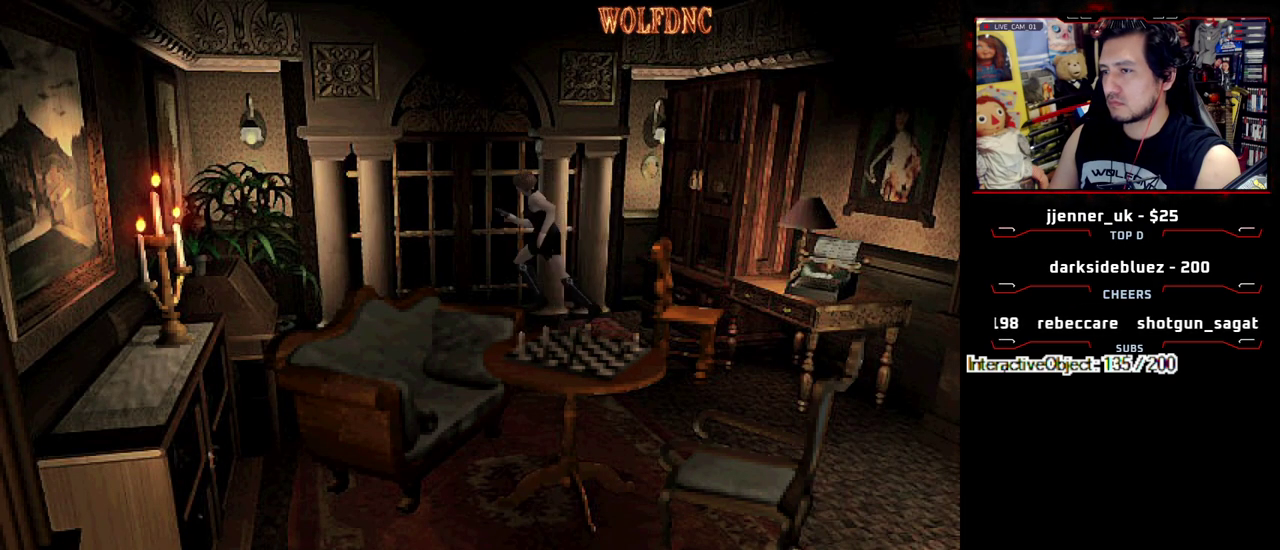
{"buttons": ["SQUARE", "DPAD_UP", "DPAD_RIGHT"], "events": [[17, "CROSS", "up"], [17, "DPAD_LEFT", "up"], [17, "DPAD_RIGHT", "down"], [67, "CROSS", "down"], [150, "SQUARE", "up"], [250, "SQUARE", "down"], [383, "SQUARE", "up"], [433, "SQUARE", "down"], [483, "CROSS", "up"]]}
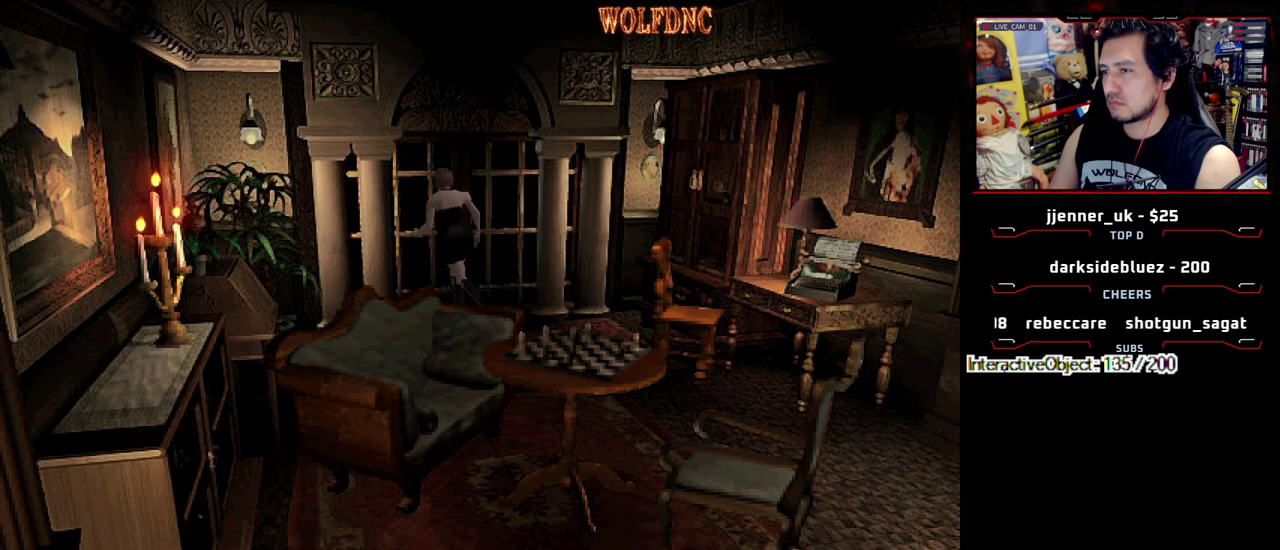
{"buttons": ["SQUARE", "DPAD_UP", "DPAD_LEFT"], "events": [[33, "CROSS", "down"], [117, "CROSS", "up"], [117, "SQUARE", "up"], [167, "CROSS", "down"], [167, "SQUARE", "down"], [317, "DPAD_LEFT", "down"], [317, "DPAD_RIGHT", "up"], [500, "CROSS", "up"]]}
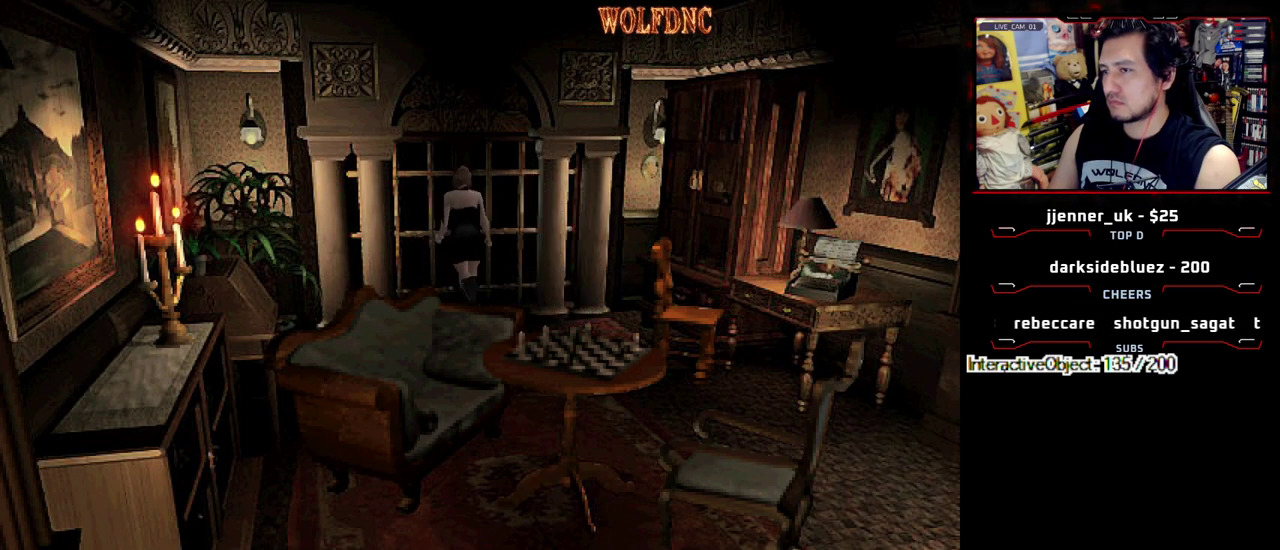
{"buttons": ["R1"], "events": [[50, "CROSS", "down"], [50, "DPAD_LEFT", "up"], [83, "DPAD_UP", "up"], [83, "SQUARE", "up"], [150, "CROSS", "up"], [233, "R1", "down"]]}
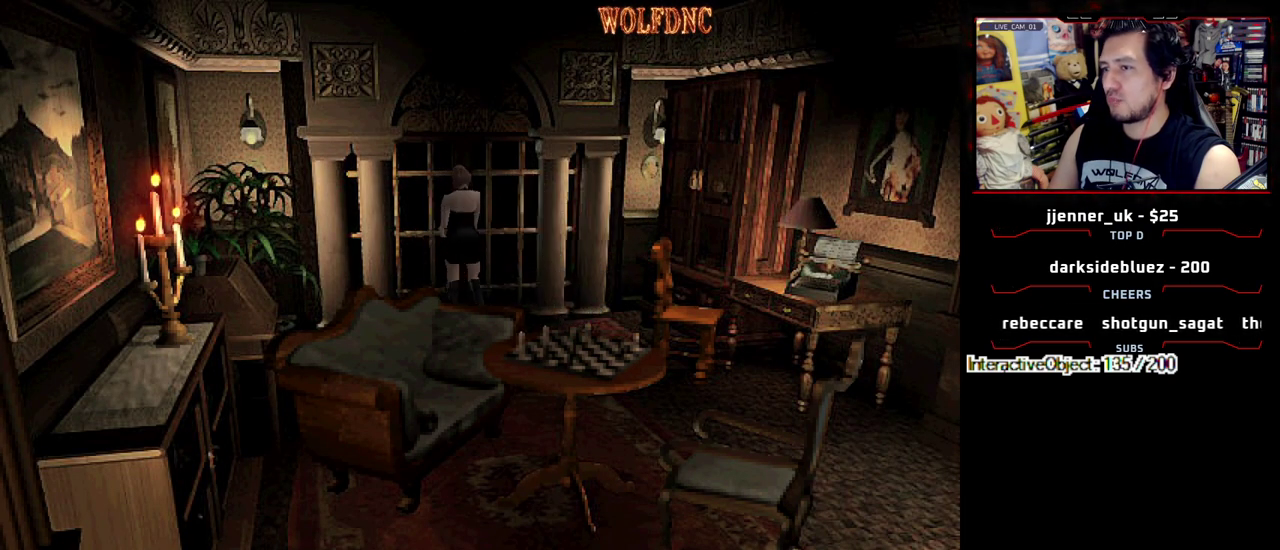
{"buttons": [], "events": [[67, "DPAD_DOWN", "down"], [67, "DPAD_RIGHT", "down"], [200, "DPAD_DOWN", "up"], [250, "DPAD_RIGHT", "up"], [350, "DPAD_DOWN", "down"], [433, "DPAD_DOWN", "up"], [483, "R1", "up"]]}
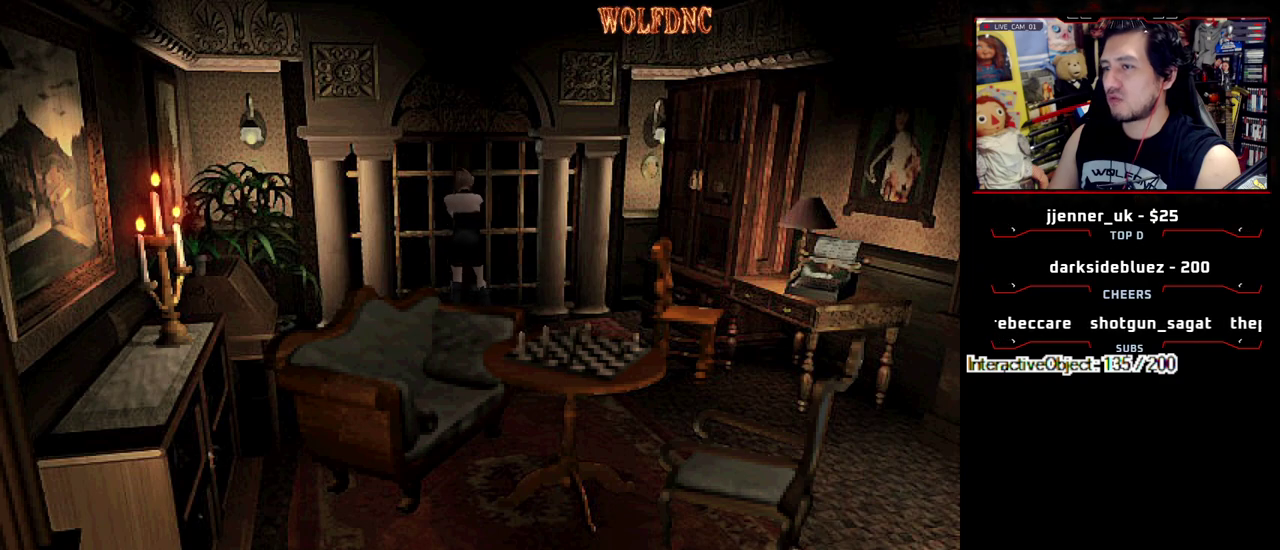
{"buttons": ["SQUARE", "DPAD_UP", "DPAD_RIGHT"], "events": [[133, "DPAD_UP", "down"], [217, "SQUARE", "down"], [400, "CROSS", "down"], [400, "DPAD_RIGHT", "down"], [500, "CROSS", "up"]]}
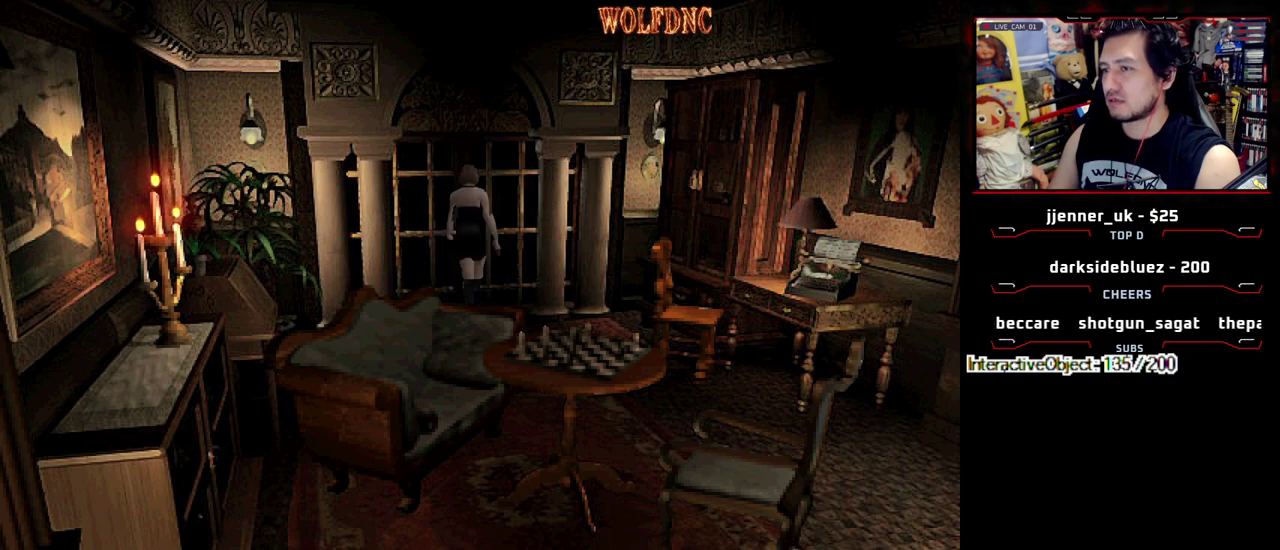
{"buttons": ["CROSS", "SQUARE", "DPAD_UP", "DPAD_LEFT"], "events": [[50, "CROSS", "down"], [100, "DPAD_LEFT", "down"], [100, "DPAD_RIGHT", "up"], [183, "CROSS", "up"], [233, "CROSS", "down"], [333, "CROSS", "up"], [383, "CROSS", "down"]]}
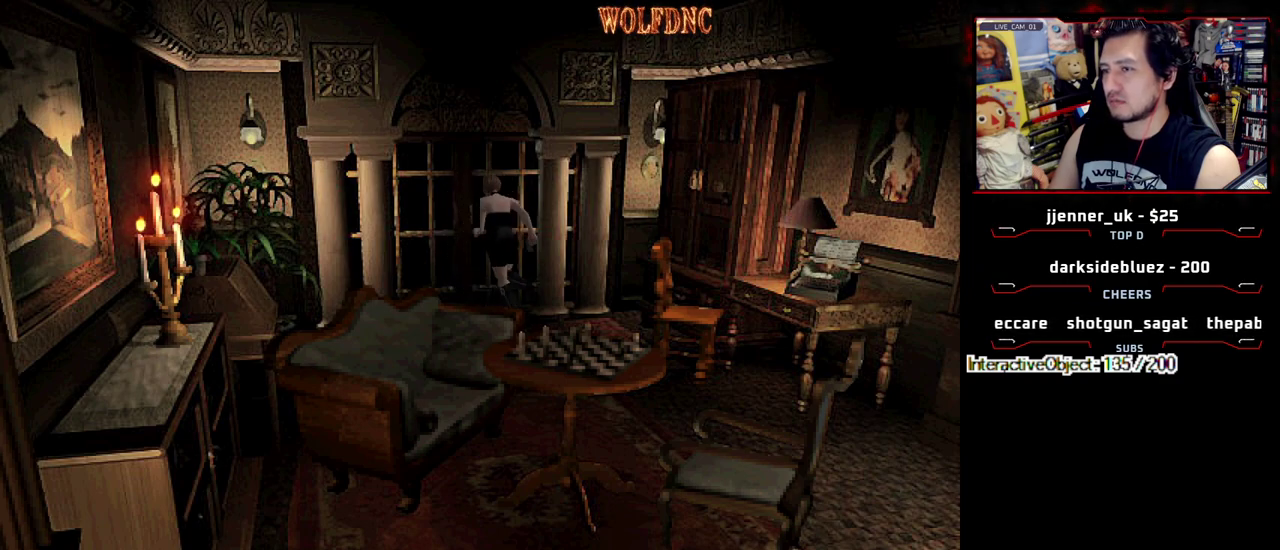
{"buttons": ["CROSS", "SQUARE", "DPAD_UP", "DPAD_LEFT"], "events": [[17, "DPAD_LEFT", "up"], [67, "DPAD_RIGHT", "down"], [150, "DPAD_LEFT", "down"], [200, "DPAD_RIGHT", "up"]]}
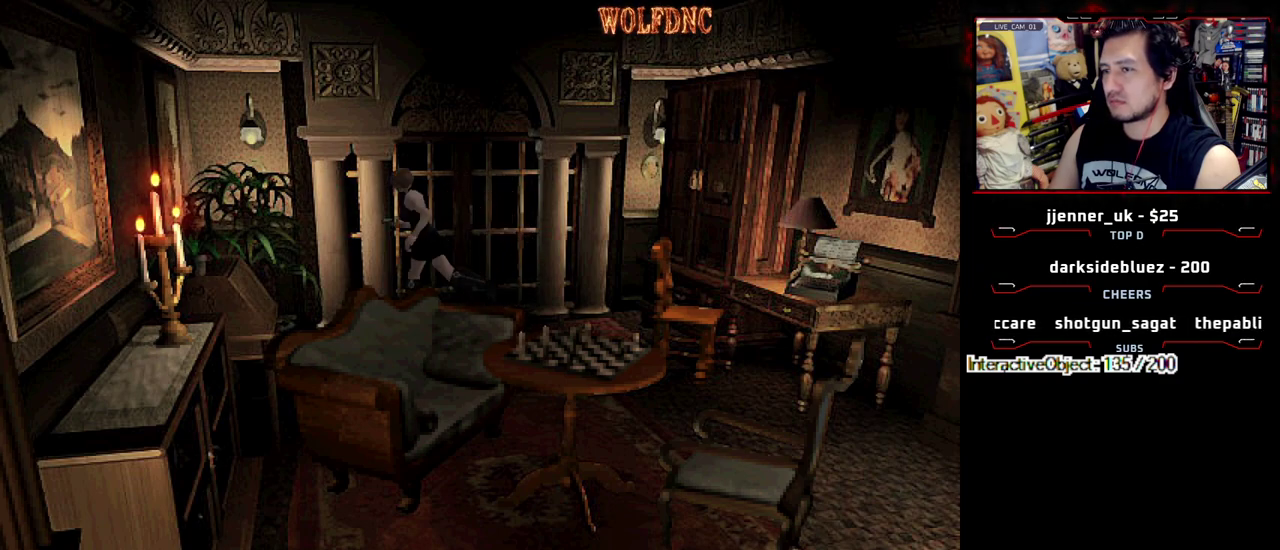
{"buttons": ["CROSS", "SQUARE", "DPAD_UP"], "events": [[500, "DPAD_LEFT", "up"]]}
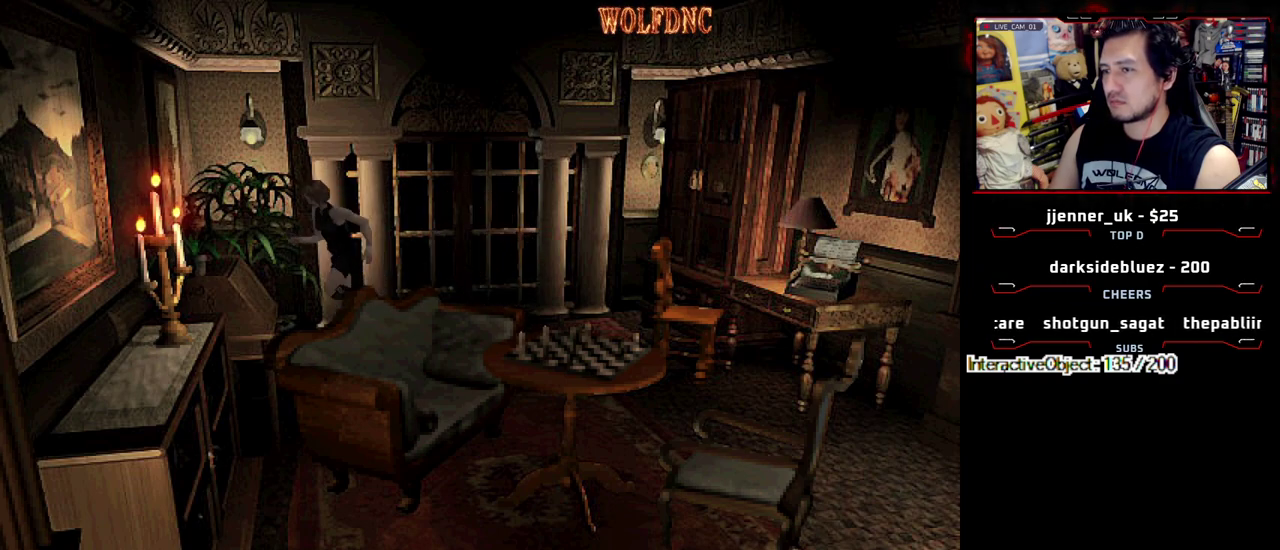
{"buttons": ["CROSS", "SQUARE", "DPAD_UP", "DPAD_LEFT"], "events": [[50, "DPAD_RIGHT", "down"], [183, "DPAD_LEFT", "down"], [233, "DPAD_RIGHT", "up"]]}